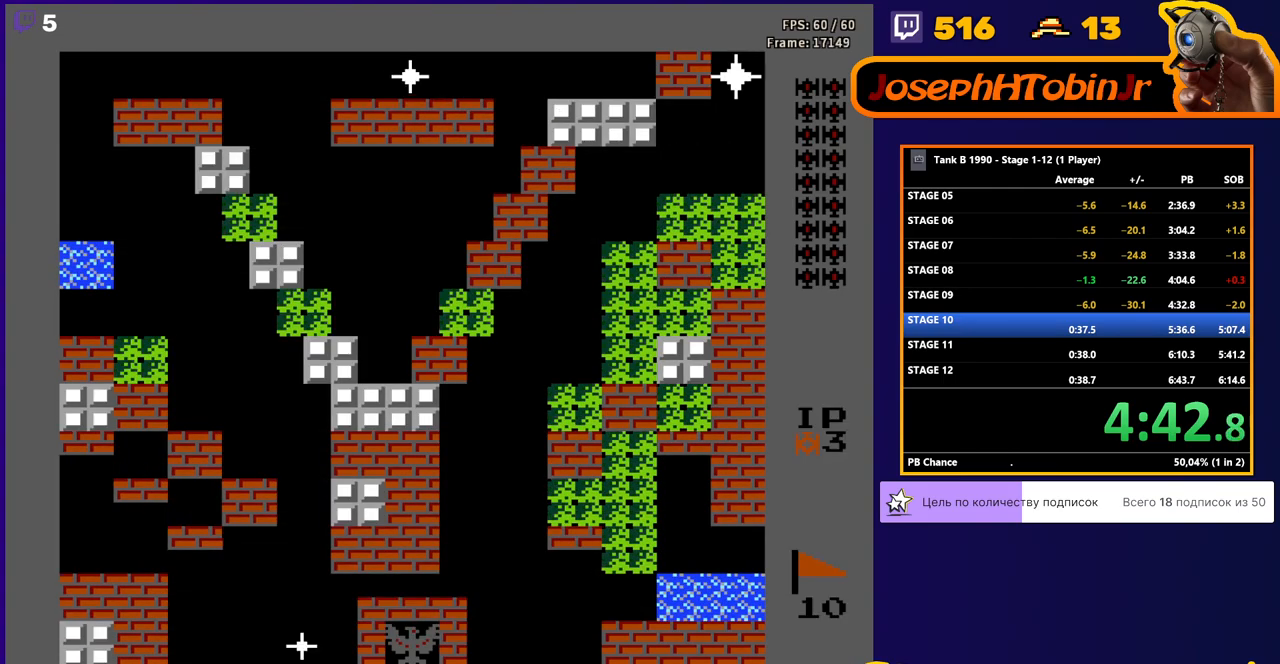
Gameplay with a controller (Nintendo layout); each line is a JSON object with the inputs held at the frame after it. "events" lists button and stick changes between this image and that frame as [ms after this image, input, new state], when the widget could be followed in between. Not read: L3 R3.
{"buttons": ["B", "DPAD_UP"], "events": [[17, "DPAD_UP", "down"], [155, "B", "down"]]}
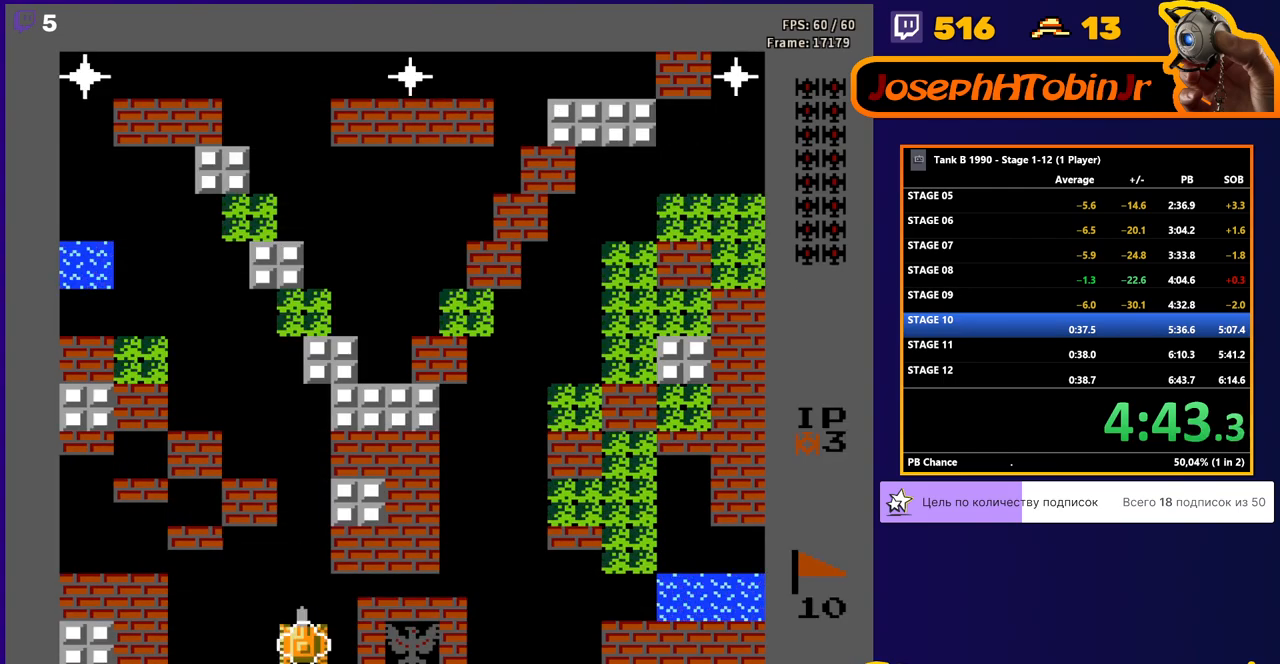
{"buttons": ["B", "DPAD_UP"], "events": []}
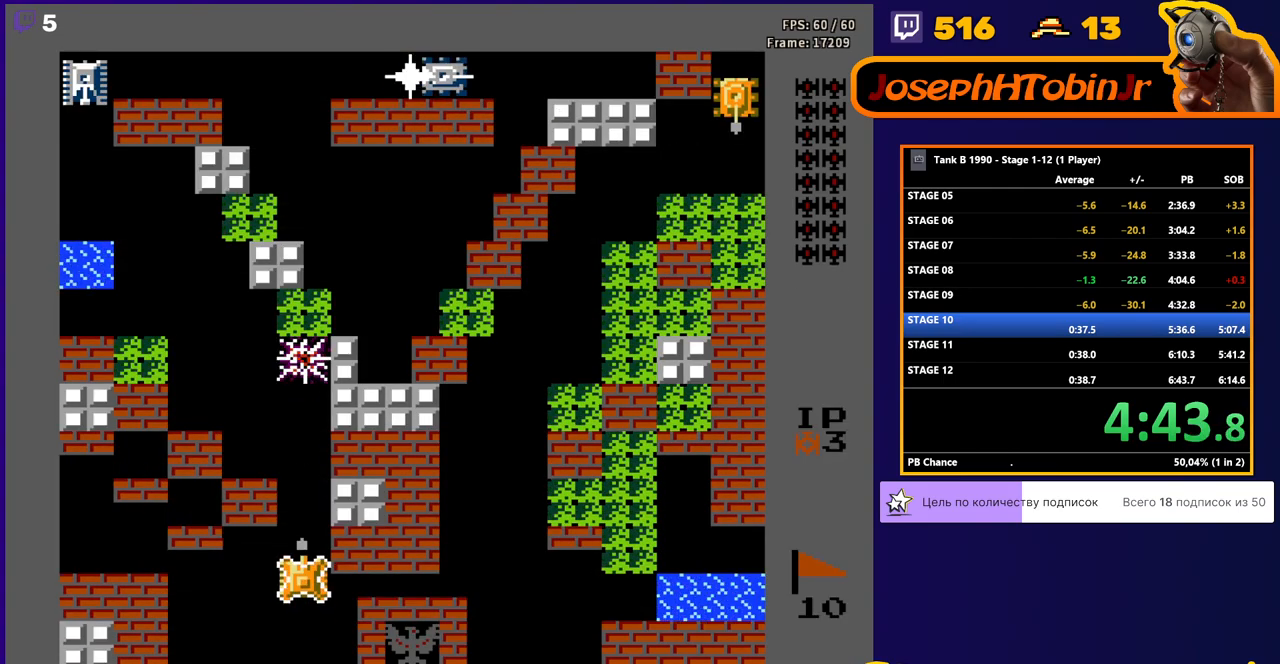
{"buttons": ["DPAD_UP"], "events": [[345, "B", "up"]]}
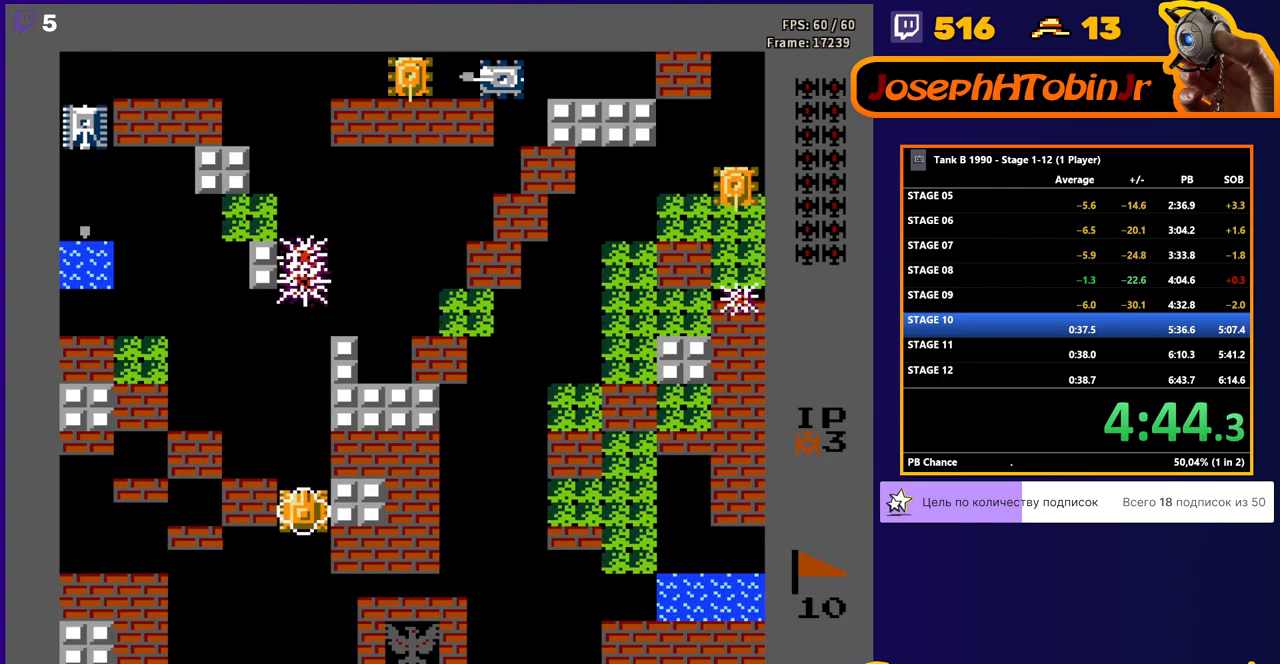
{"buttons": ["DPAD_UP"], "events": []}
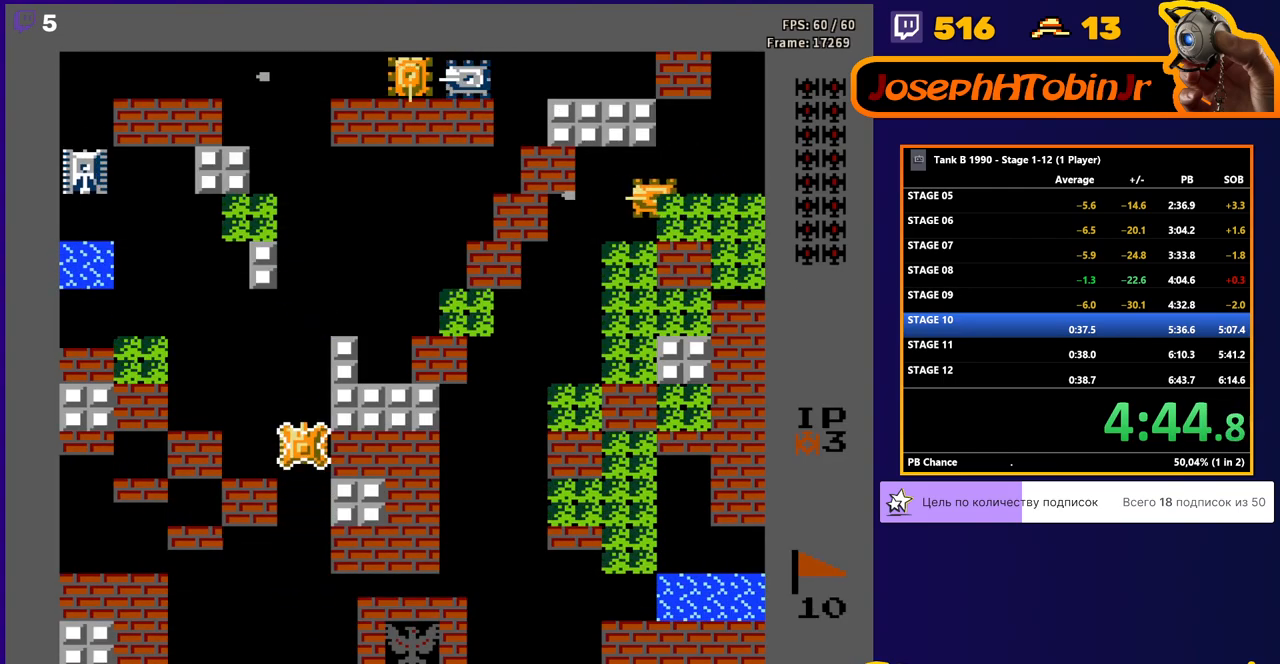
{"buttons": ["DPAD_UP"], "events": []}
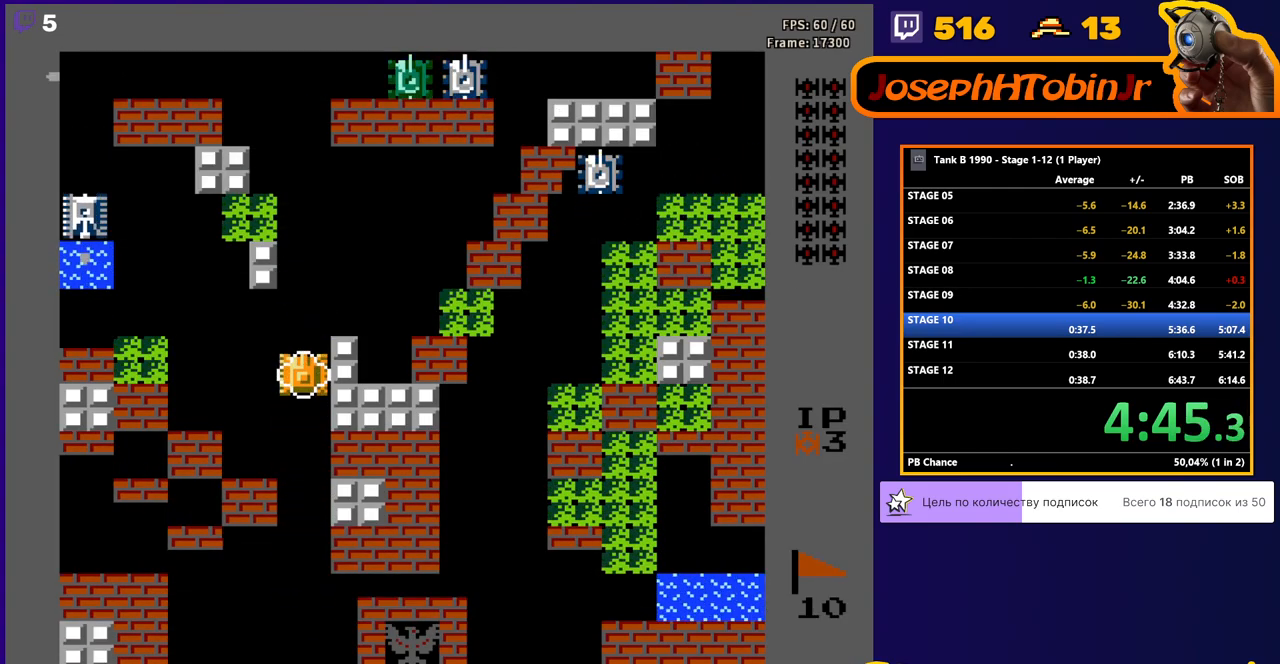
{"buttons": ["DPAD_RIGHT"], "events": [[431, "DPAD_RIGHT", "down"], [448, "DPAD_UP", "up"]]}
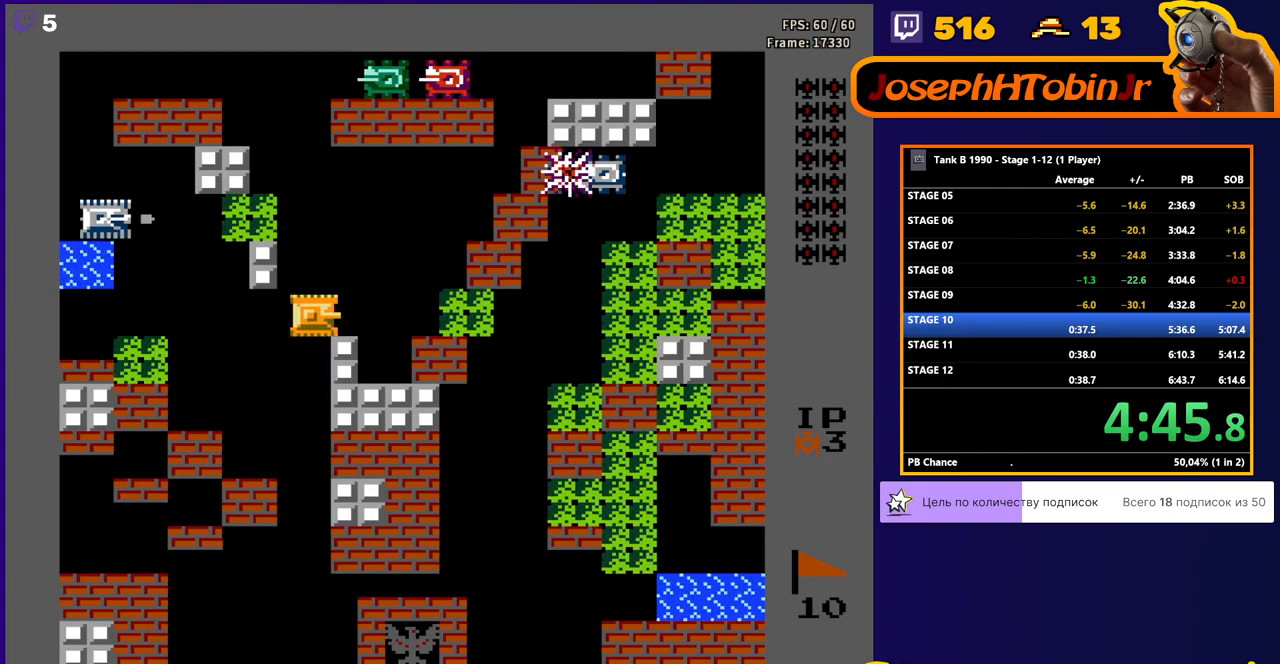
{"buttons": ["DPAD_RIGHT"], "events": []}
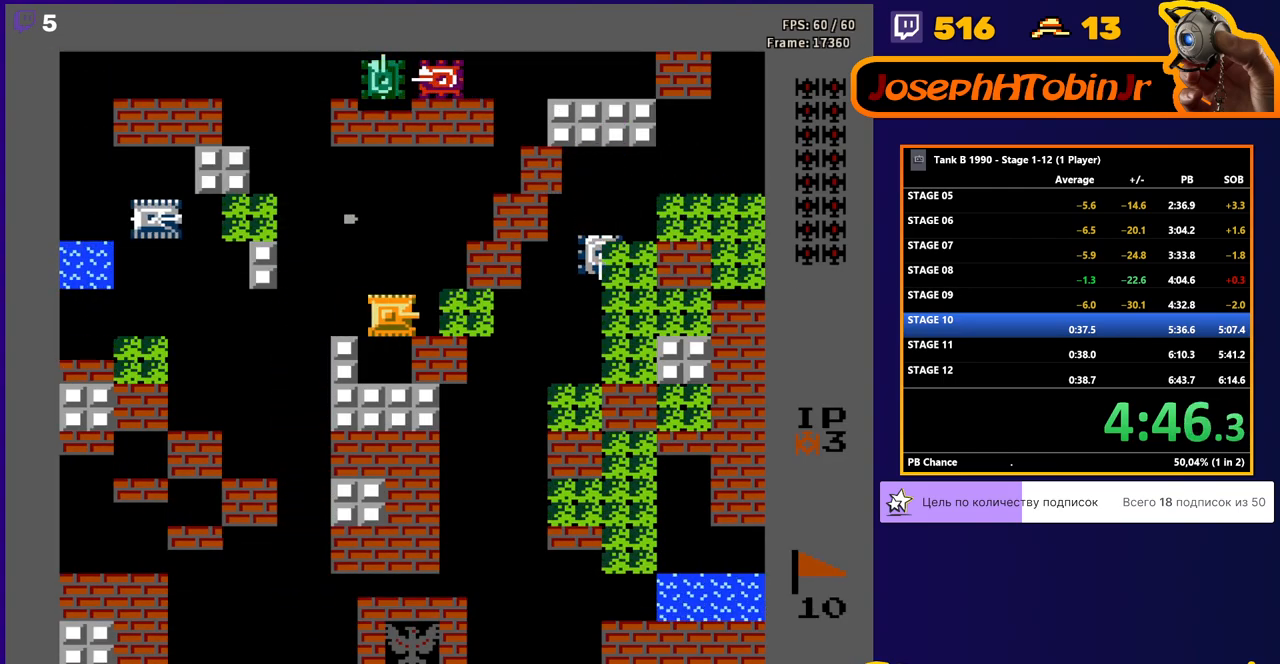
{"buttons": ["B", "DPAD_RIGHT"], "events": [[34, "B", "down"]]}
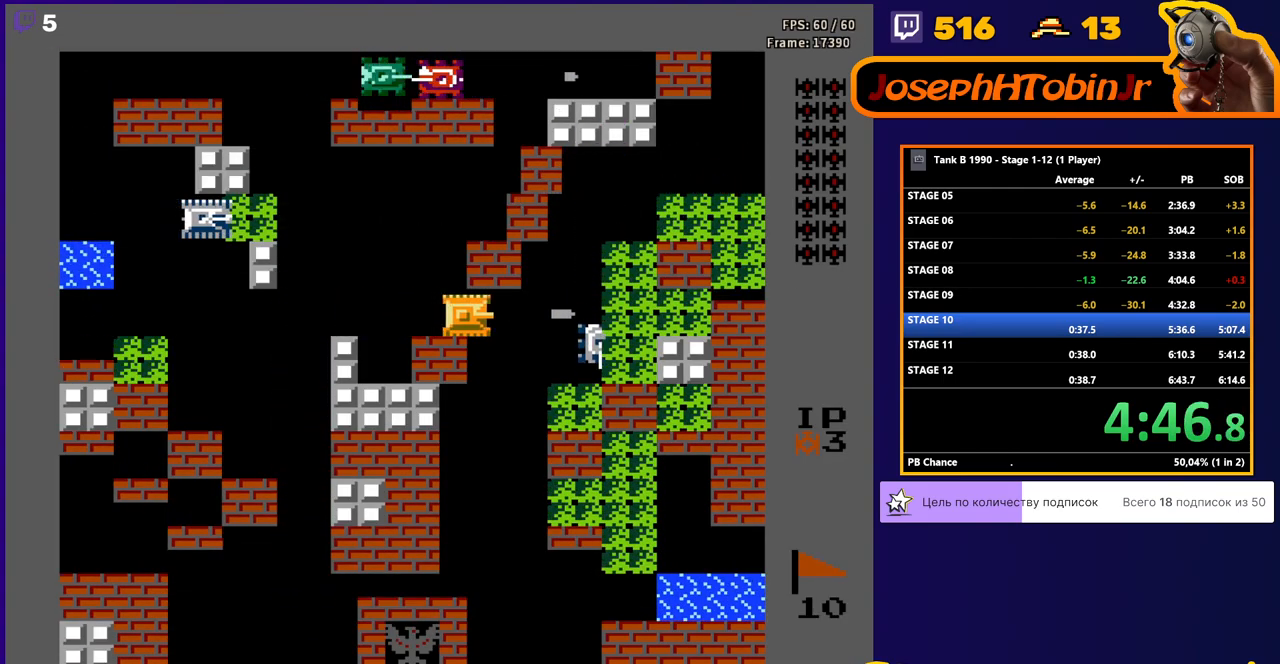
{"buttons": ["DPAD_RIGHT"], "events": [[103, "B", "up"]]}
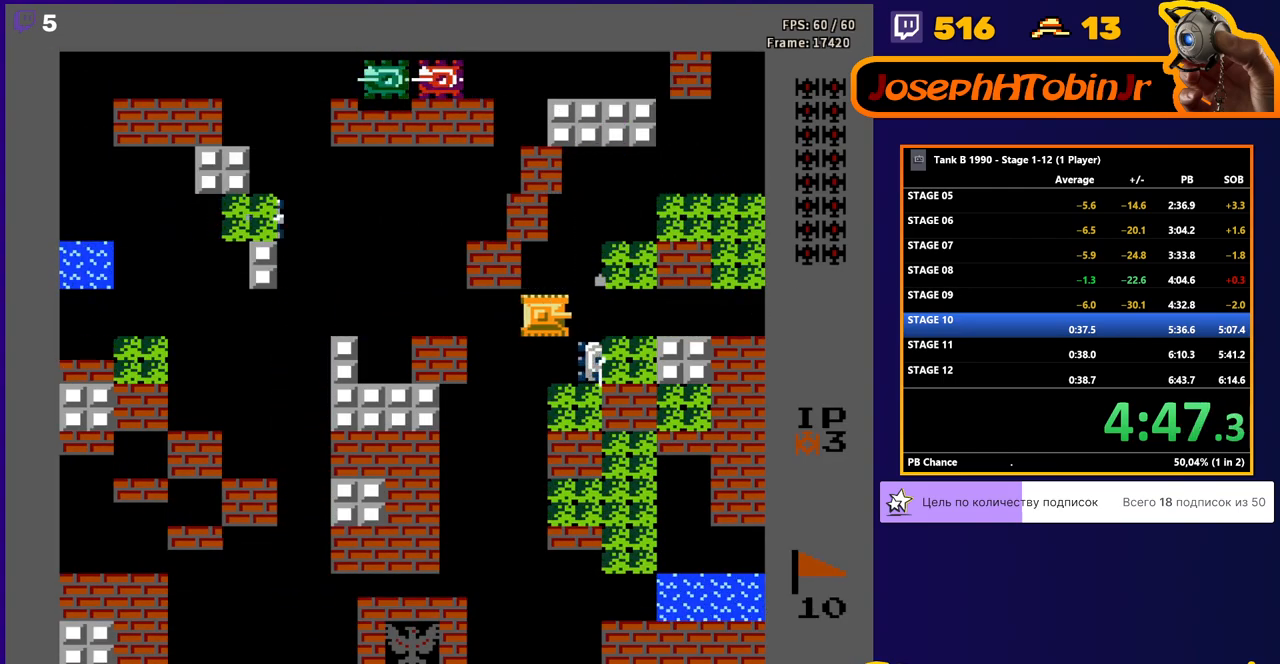
{"buttons": ["DPAD_LEFT"], "events": [[103, "DPAD_DOWN", "down"], [103, "DPAD_RIGHT", "up"], [138, "B", "down"], [259, "B", "up"], [276, "DPAD_DOWN", "up"], [293, "DPAD_LEFT", "down"]]}
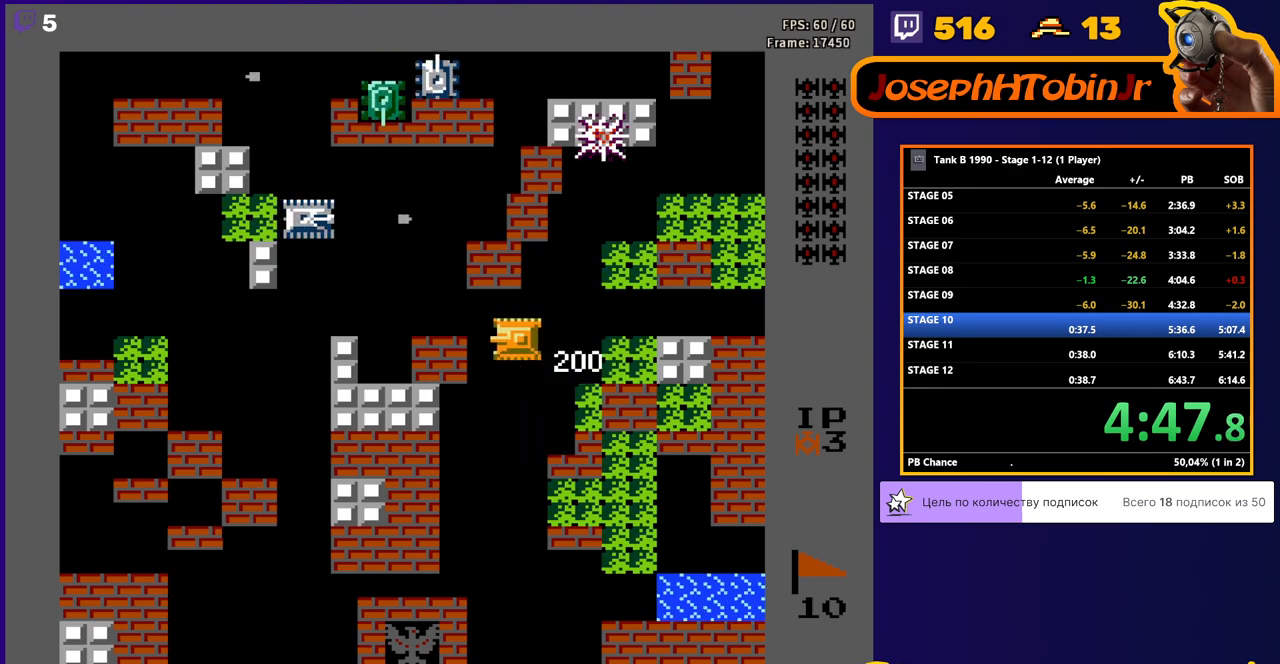
{"buttons": ["DPAD_LEFT"], "events": [[138, "DPAD_UP", "down"], [155, "B", "down"], [155, "DPAD_LEFT", "up"], [328, "B", "up"], [379, "DPAD_LEFT", "down"], [379, "DPAD_UP", "up"]]}
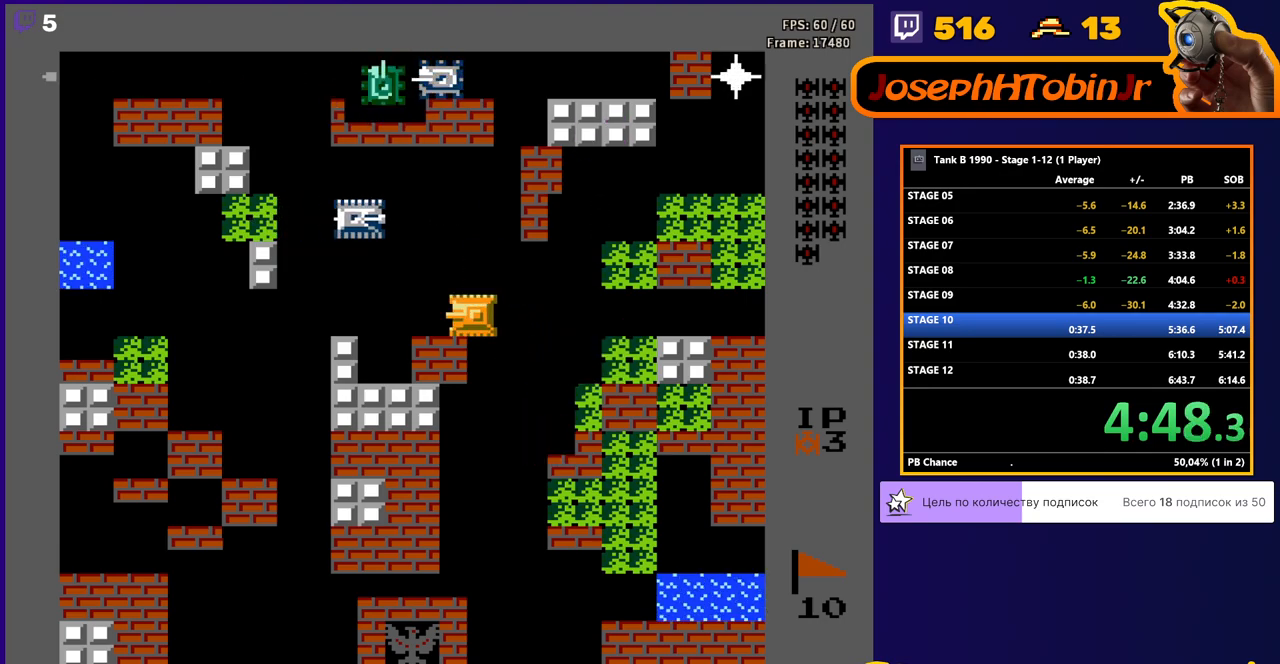
{"buttons": ["B", "DPAD_UP"], "events": [[310, "DPAD_UP", "down"], [328, "DPAD_LEFT", "up"], [345, "B", "down"]]}
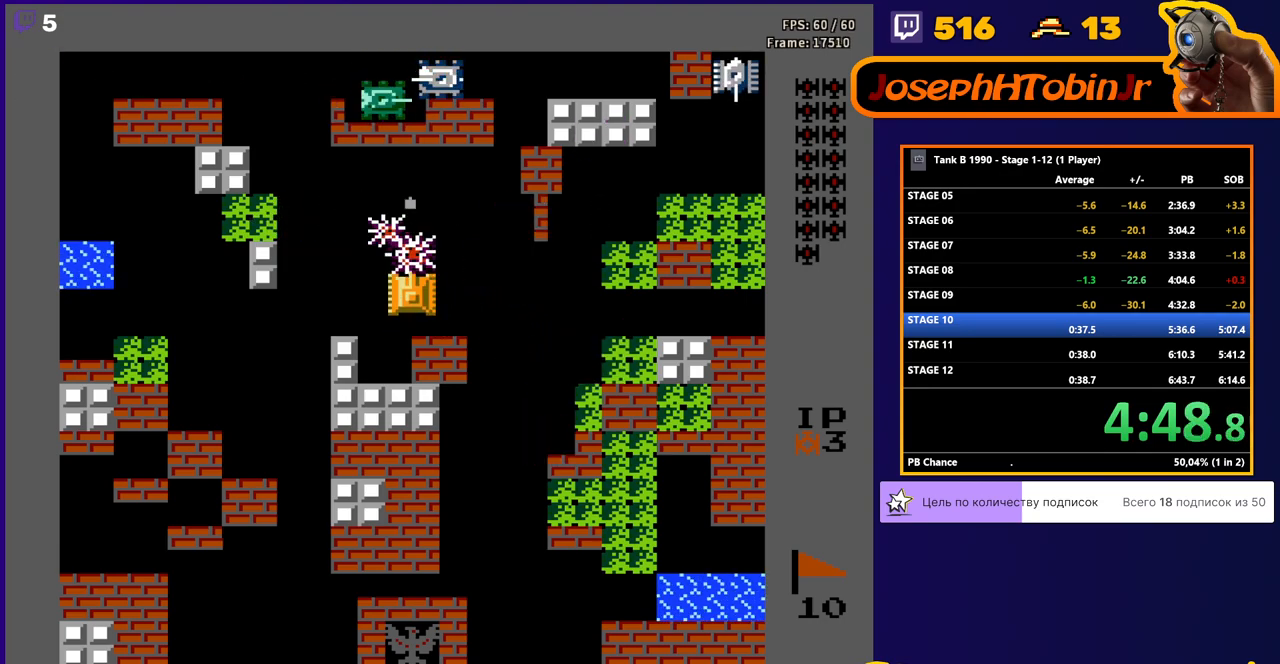
{"buttons": ["B"], "events": [[103, "DPAD_UP", "up"], [293, "DPAD_UP", "down"], [397, "DPAD_UP", "up"]]}
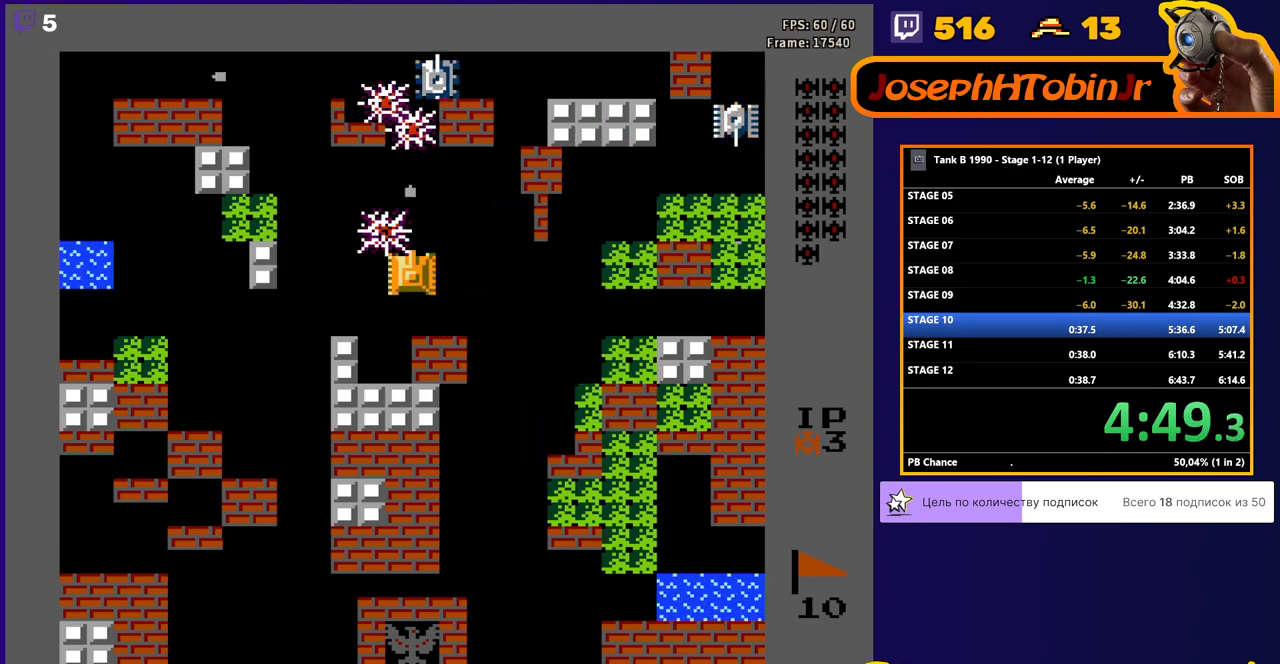
{"buttons": [], "events": [[448, "B", "up"]]}
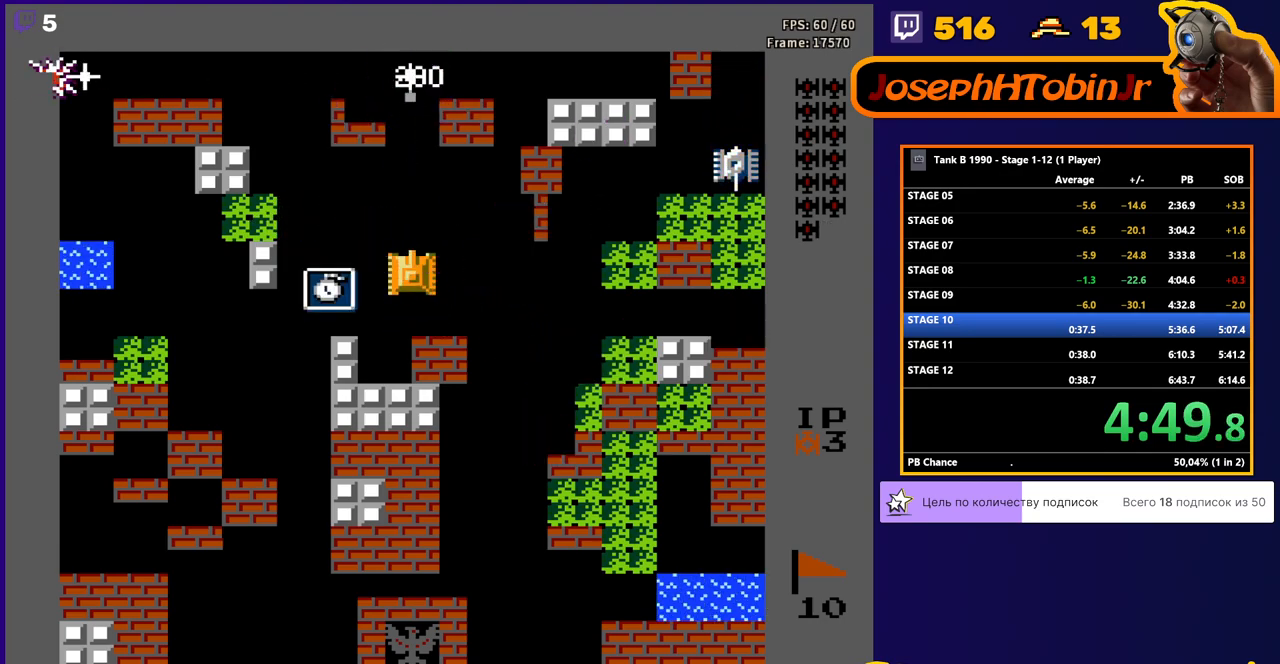
{"buttons": ["DPAD_RIGHT"], "events": [[52, "DPAD_LEFT", "down"], [397, "DPAD_LEFT", "up"], [414, "DPAD_DOWN", "down"], [431, "DPAD_DOWN", "up"], [431, "DPAD_RIGHT", "down"]]}
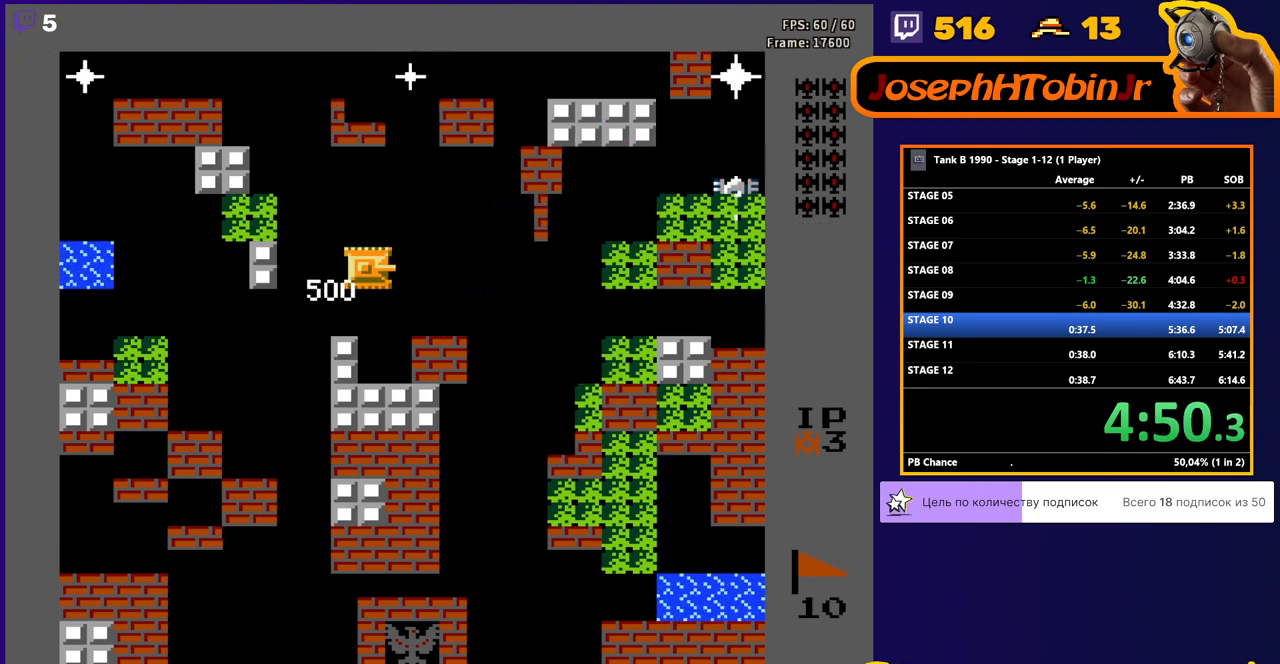
{"buttons": ["B", "DPAD_RIGHT"], "events": [[121, "DPAD_UP", "down"], [138, "DPAD_RIGHT", "up"], [431, "DPAD_RIGHT", "down"], [431, "DPAD_UP", "up"], [500, "B", "down"]]}
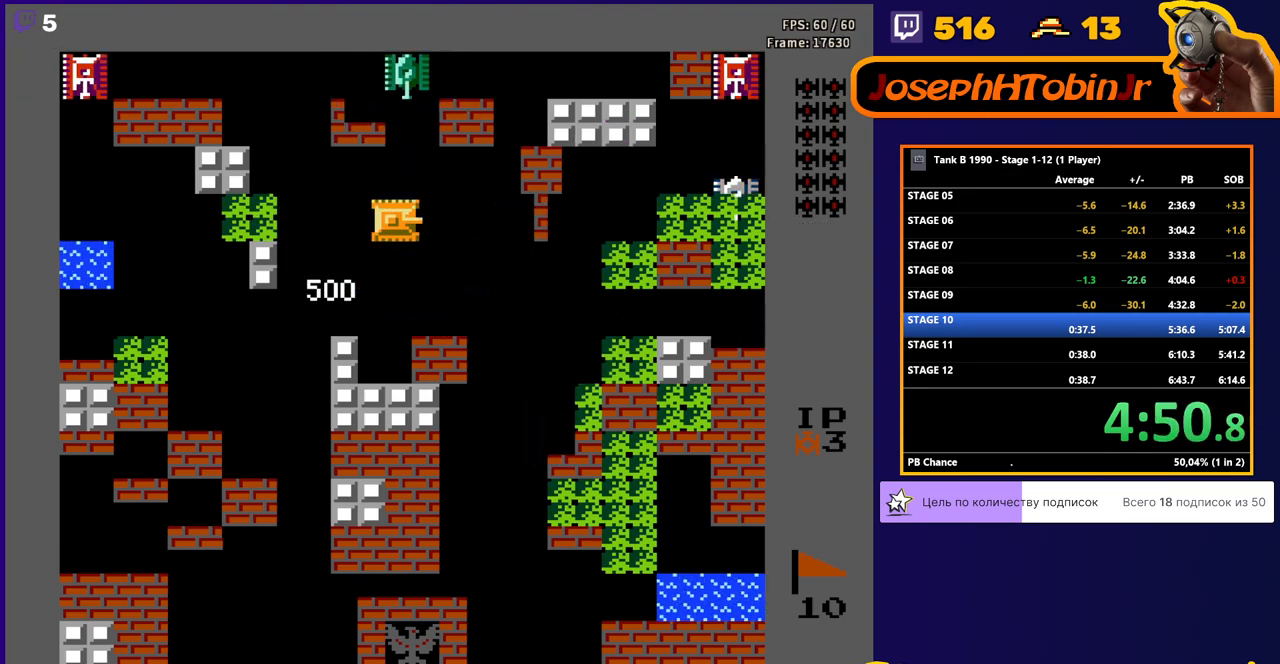
{"buttons": ["B"], "events": [[224, "DPAD_RIGHT", "up"]]}
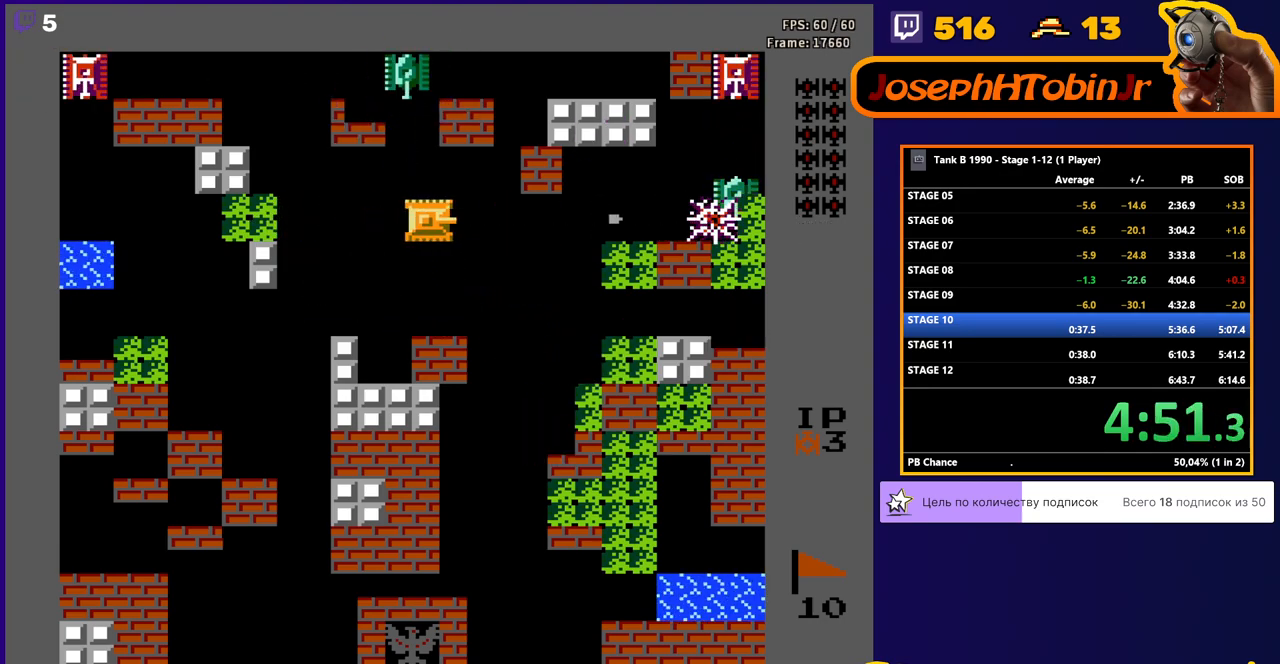
{"buttons": ["B", "DPAD_UP"], "events": [[259, "DPAD_UP", "down"]]}
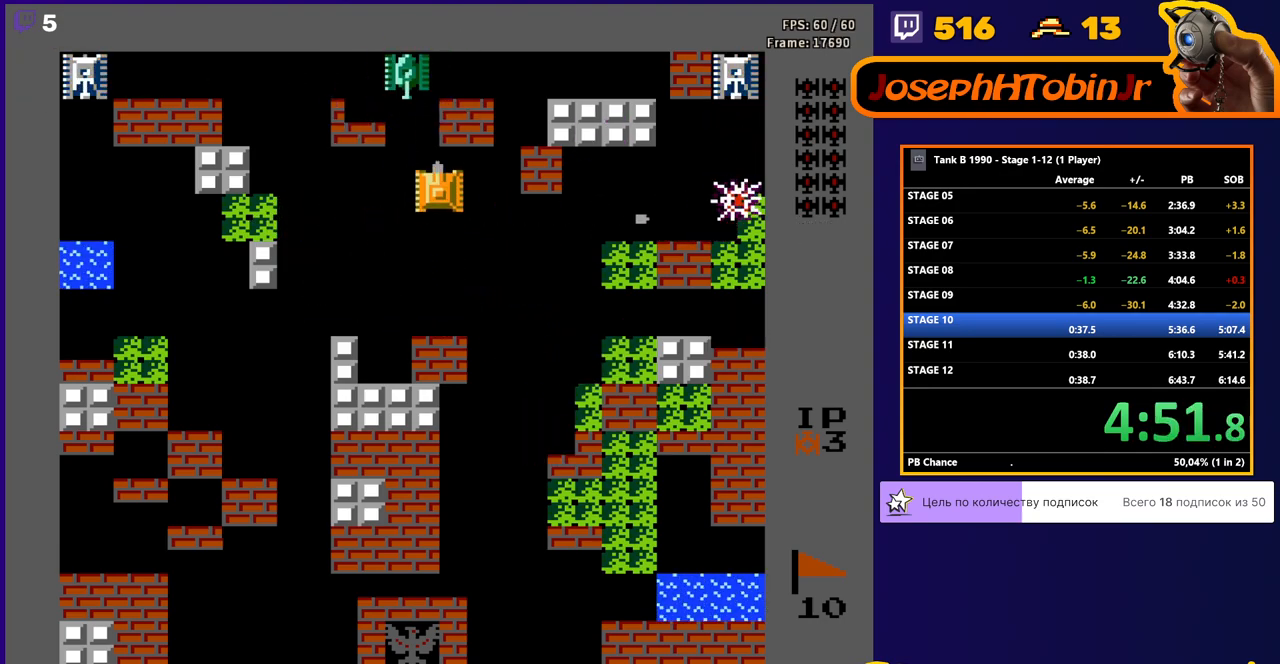
{"buttons": ["B", "DPAD_UP"], "events": []}
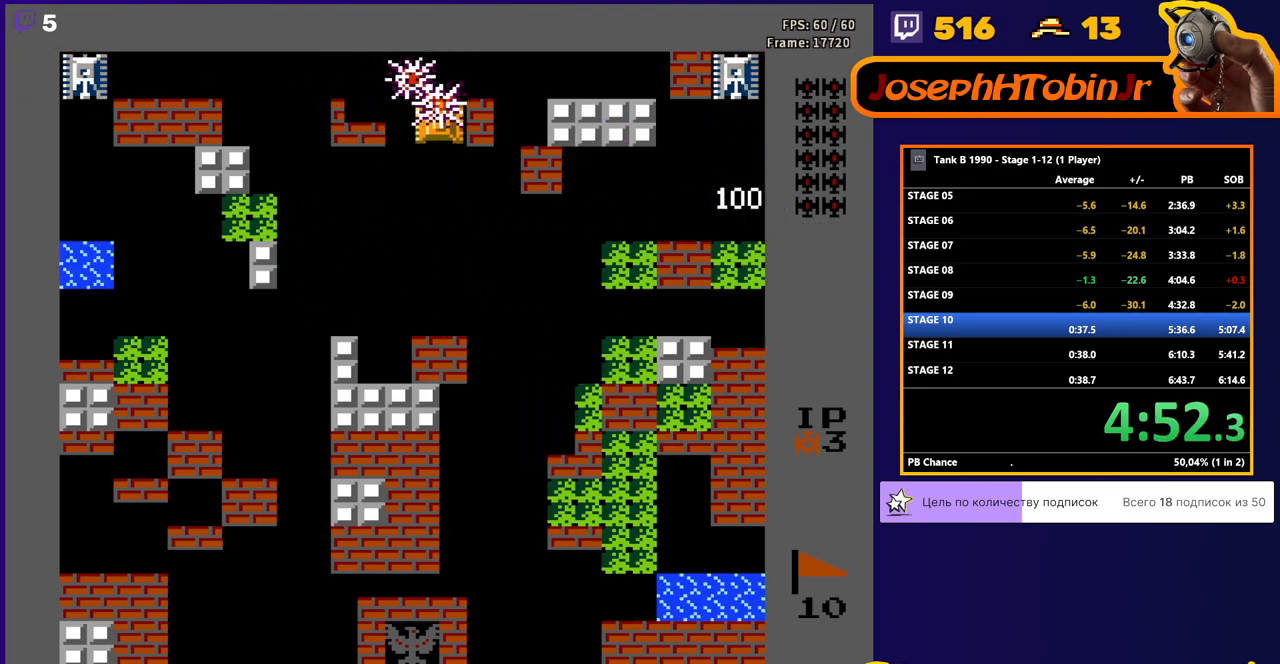
{"buttons": ["B", "DPAD_RIGHT"], "events": [[52, "B", "up"], [155, "B", "down"], [155, "DPAD_RIGHT", "down"], [155, "DPAD_UP", "up"]]}
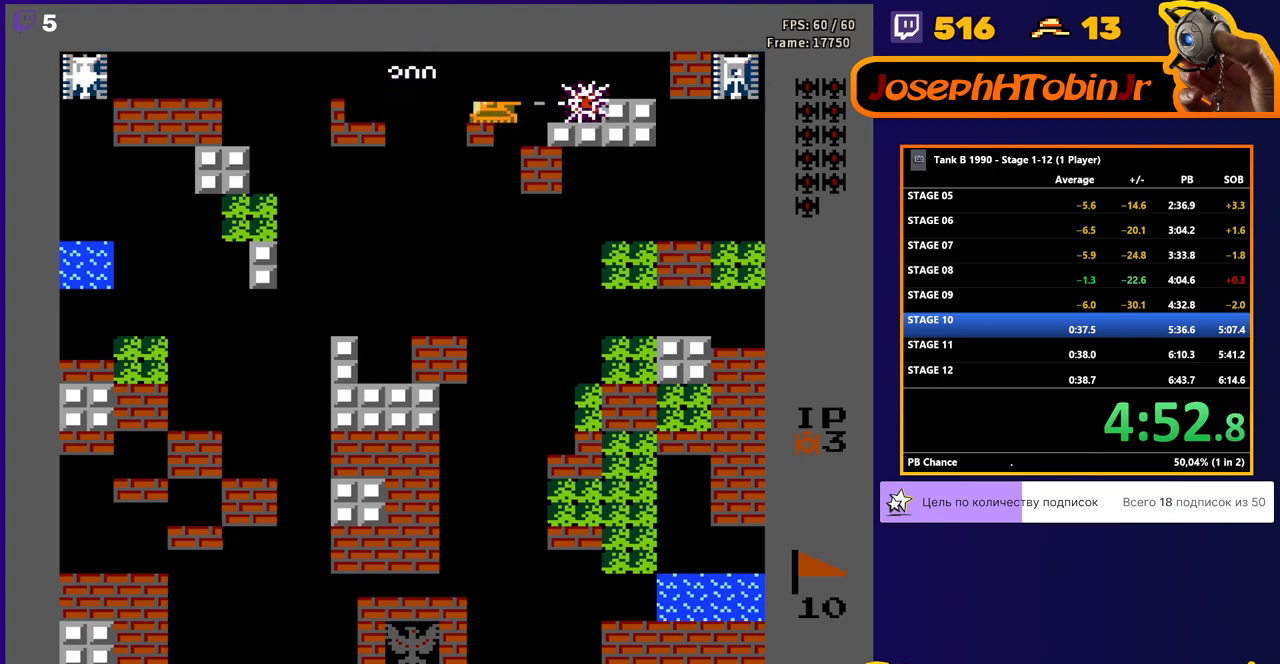
{"buttons": ["B"], "events": [[448, "DPAD_RIGHT", "up"]]}
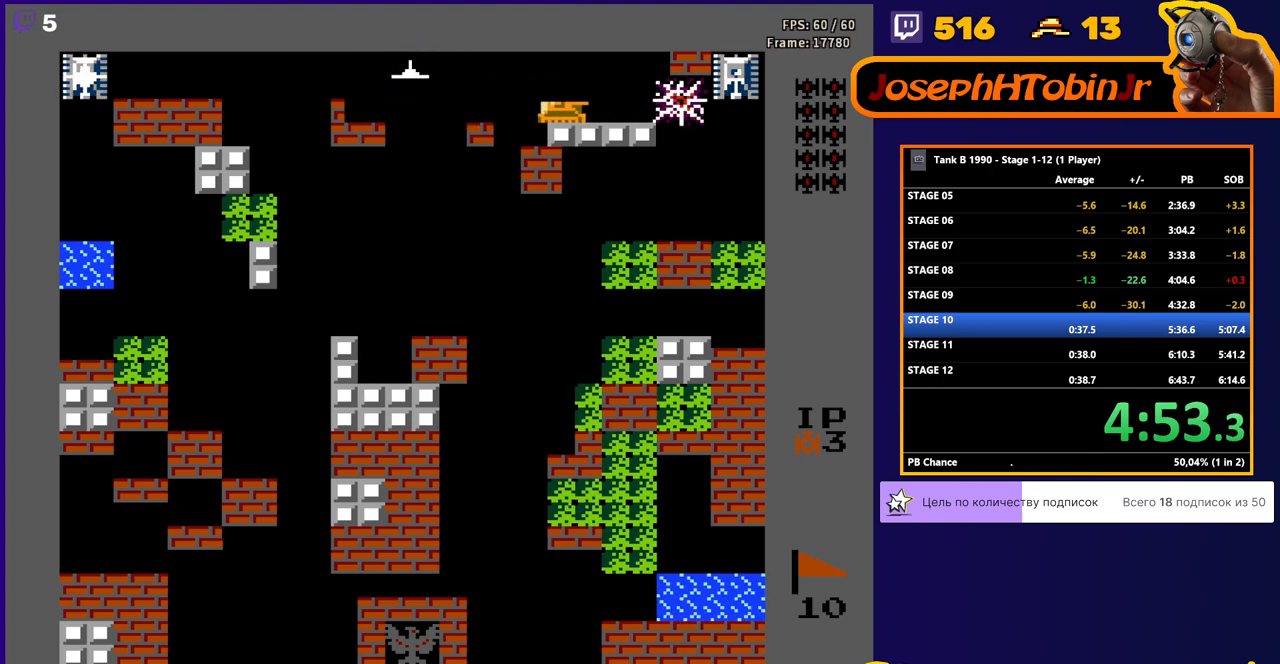
{"buttons": ["B"], "events": []}